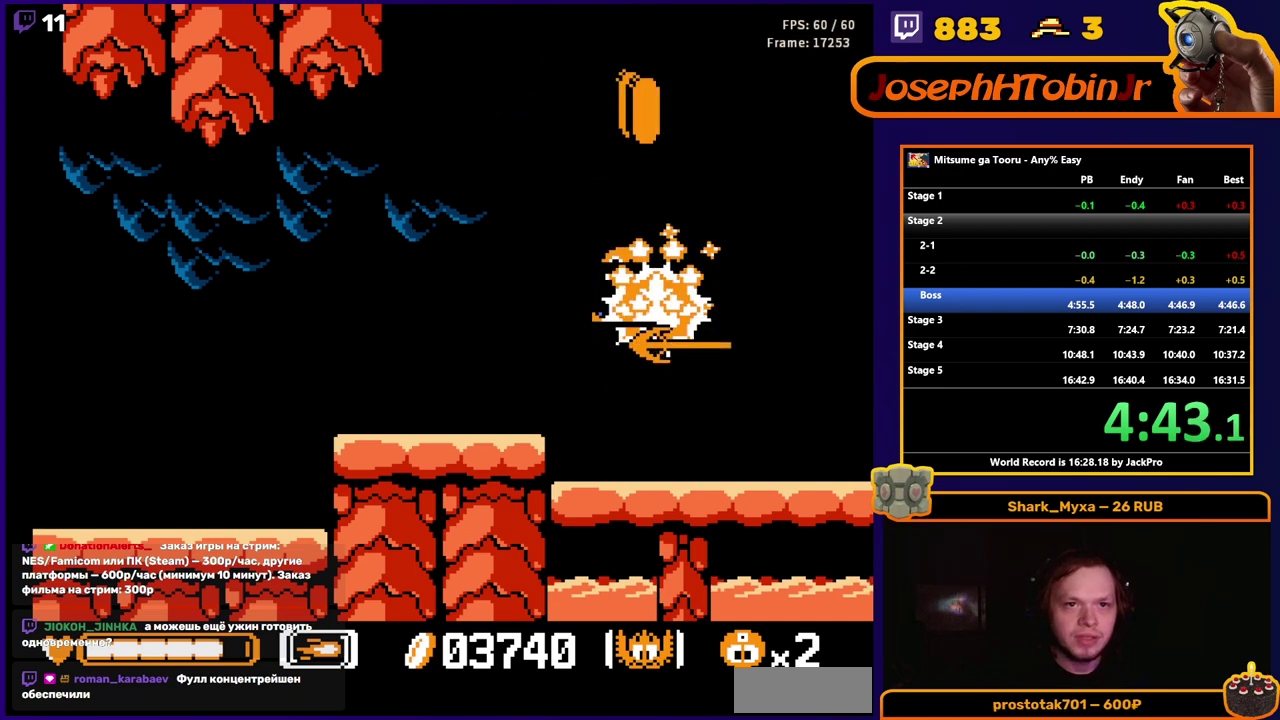
Gameplay with a controller (Nintendo layout); each line is a JSON object with the inputs held at the frame after it. "events" lists button and stick changes between this image and that frame as [ms after this image, input, new state], when the widget could be followed in between. Not read: L3 R3.
{"buttons": ["DPAD_LEFT"], "events": [[317, "DPAD_LEFT", "down"]]}
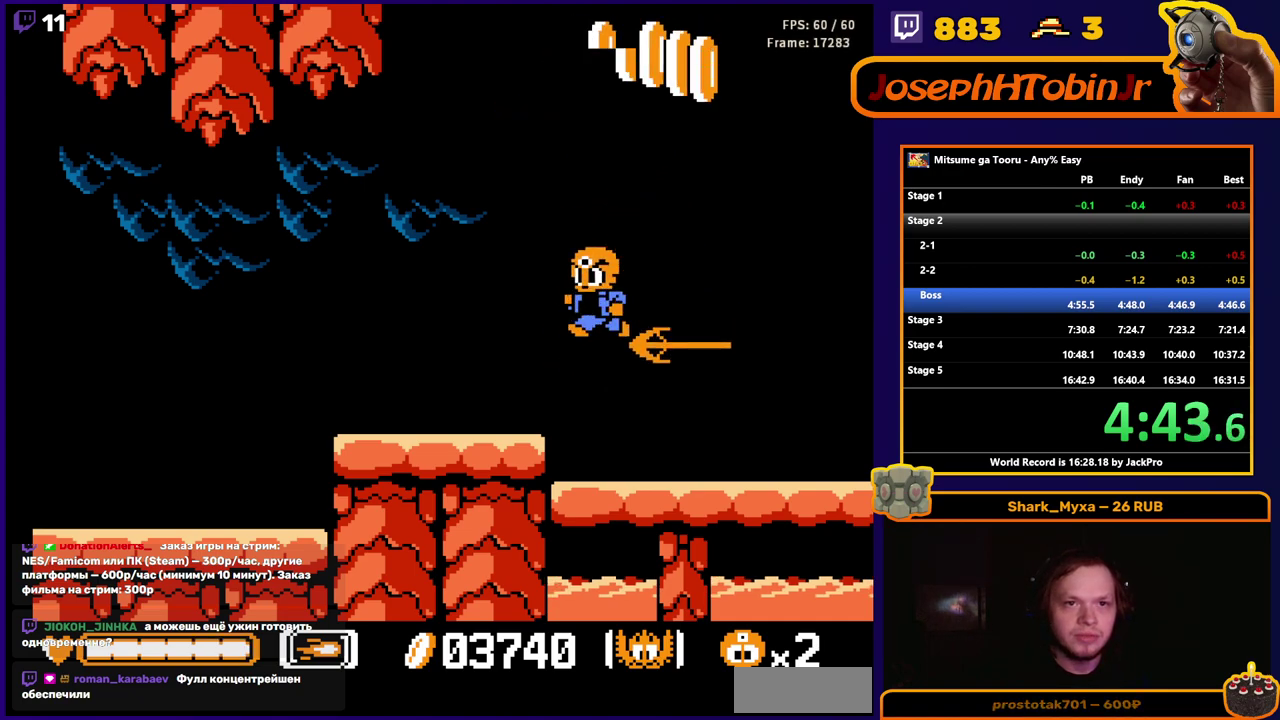
{"buttons": ["A", "DPAD_RIGHT"], "events": [[183, "DPAD_LEFT", "up"], [300, "DPAD_RIGHT", "down"], [333, "A", "down"]]}
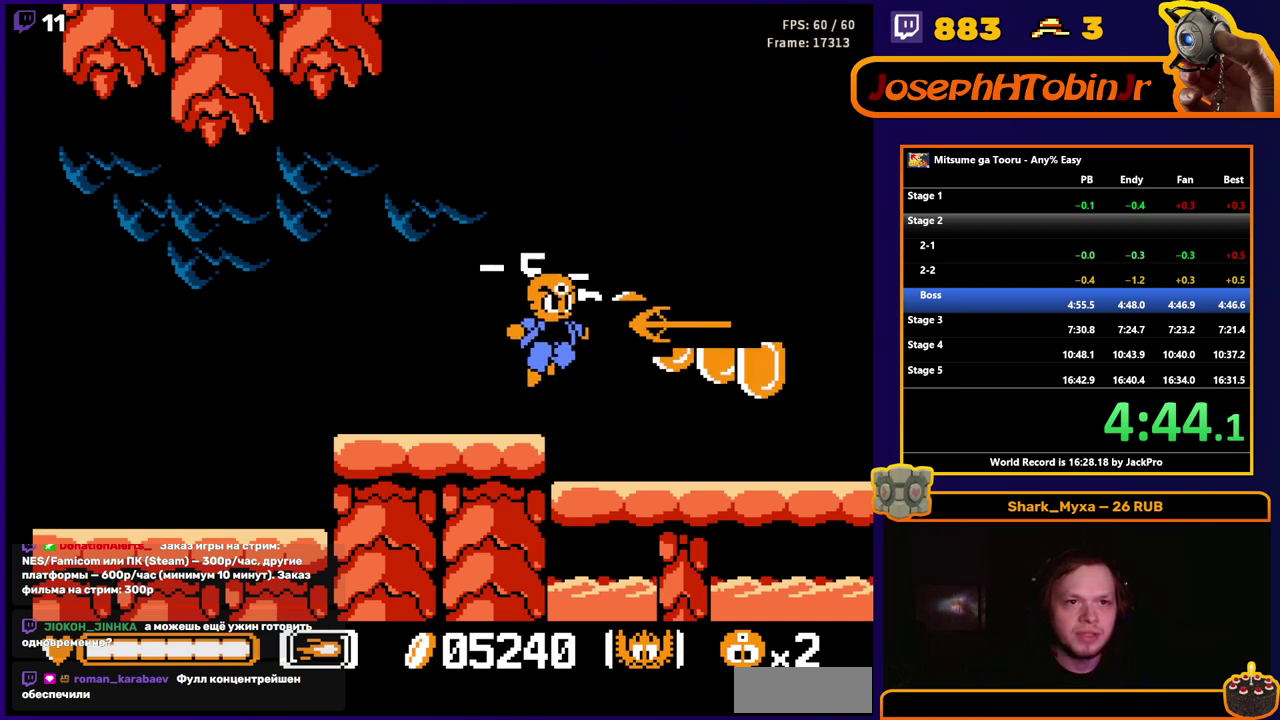
{"buttons": ["DPAD_RIGHT"], "events": [[117, "A", "up"], [233, "DPAD_RIGHT", "up"], [417, "DPAD_RIGHT", "down"]]}
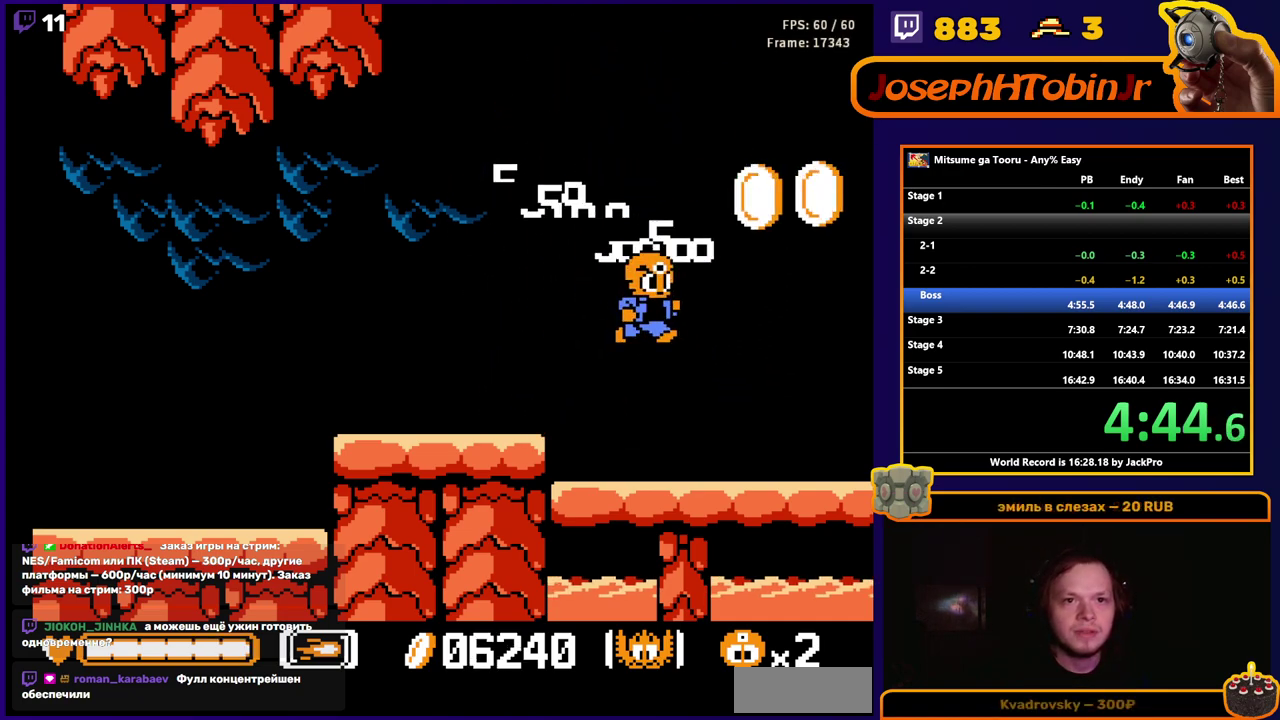
{"buttons": [], "events": [[383, "DPAD_RIGHT", "up"]]}